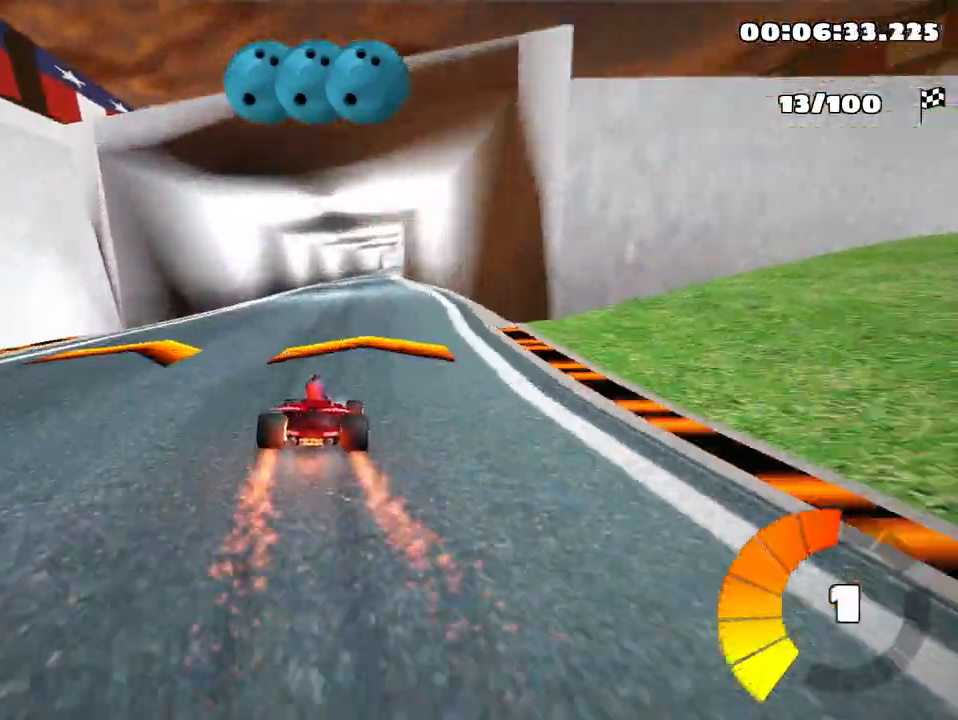
Gameplay with keyboard; each line is a JSON object with the keys held at the frame after it. "events" lists presses ("down") and releases ("up") of "down", "fire", "left", "look", "nitro", "right", "skid" and "up" between this image and that frame as [ms after this image, input, new state], when the widget could be followed in between. No other keys are recorded. Mouse input is not recorded. Key names are as the overlay labels them; some are game actions (e.g. jump) rather than physical keys.
{"keys": ["up"], "events": []}
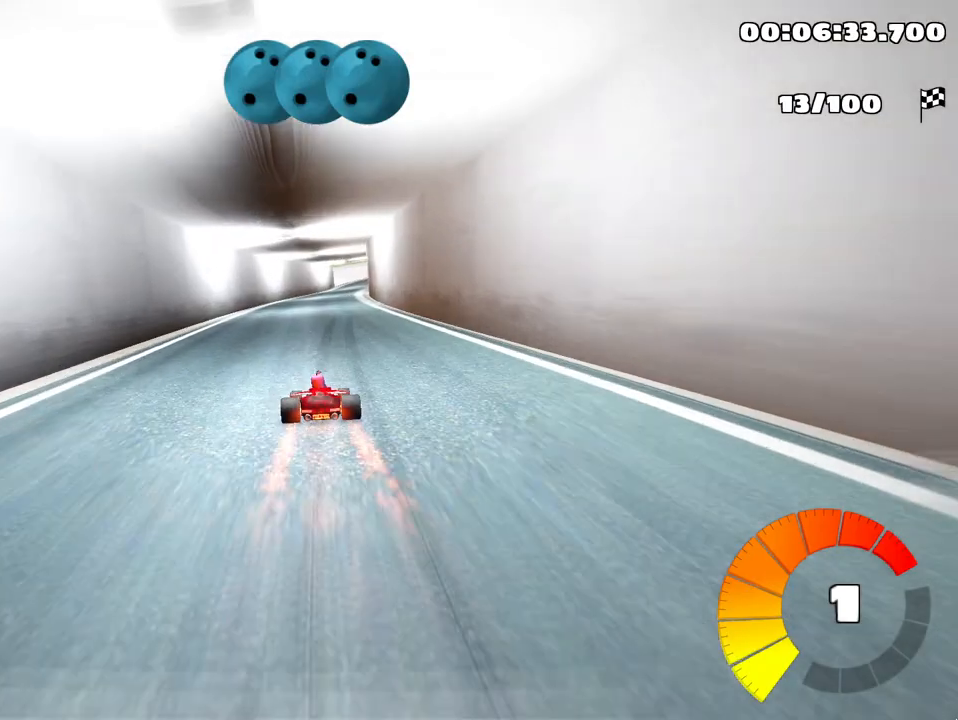
{"keys": ["up"], "events": []}
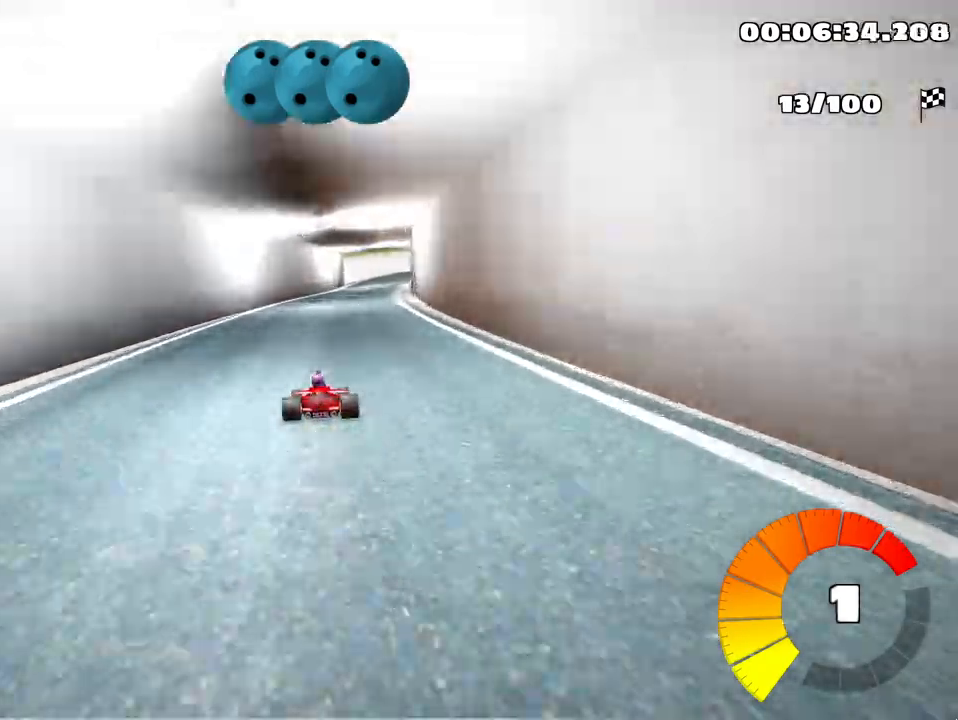
{"keys": ["right", "skid", "up"], "events": [[333, "right", "down"], [367, "skid", "down"]]}
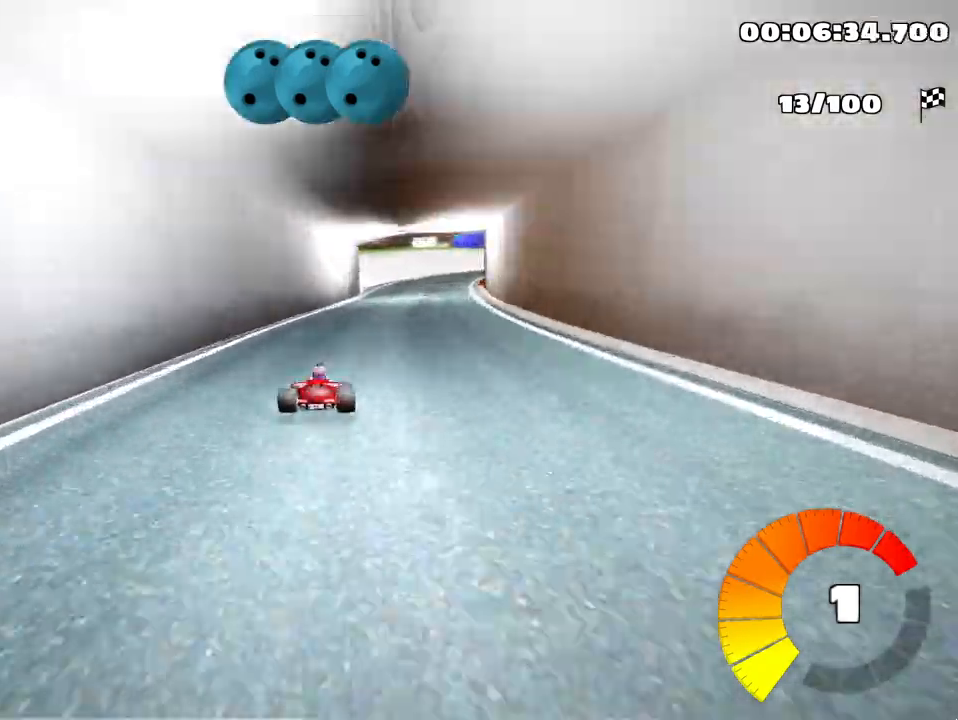
{"keys": ["left", "skid", "up"], "events": [[183, "right", "up"], [267, "left", "down"]]}
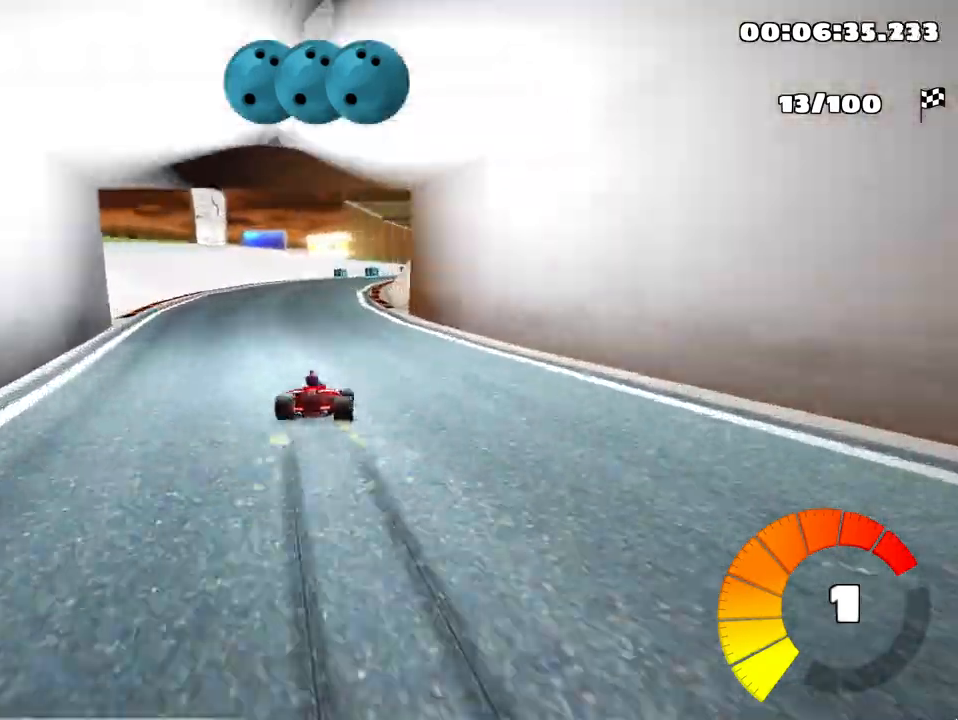
{"keys": ["right"], "events": [[133, "up", "up"], [167, "left", "up"], [300, "skid", "up"], [400, "right", "down"]]}
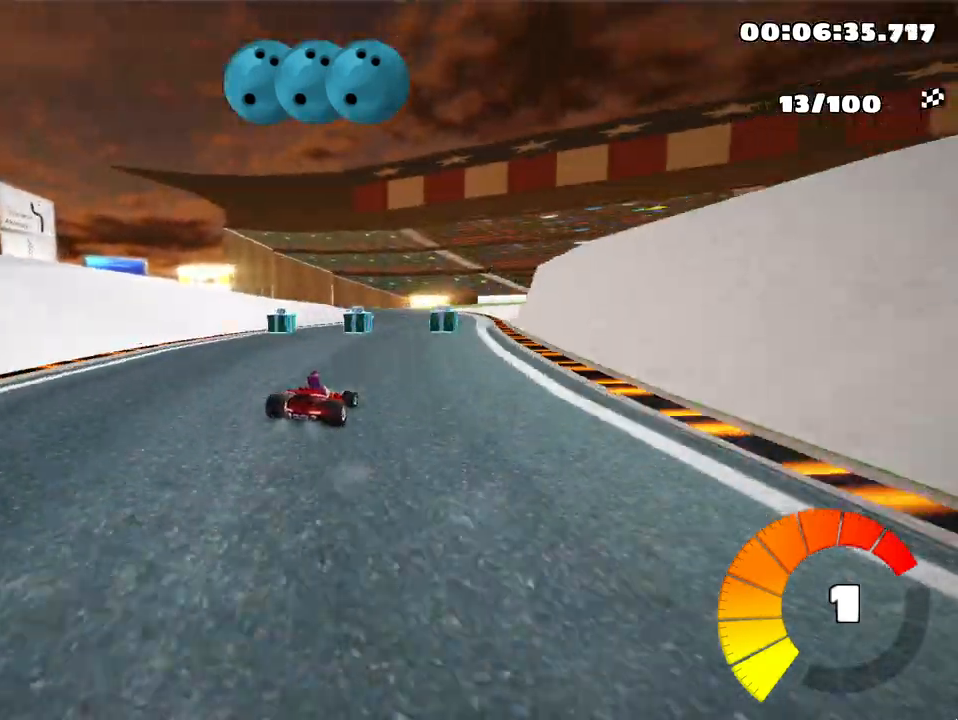
{"keys": ["left", "skid"], "events": [[167, "right", "up"], [283, "left", "down"], [317, "skid", "down"]]}
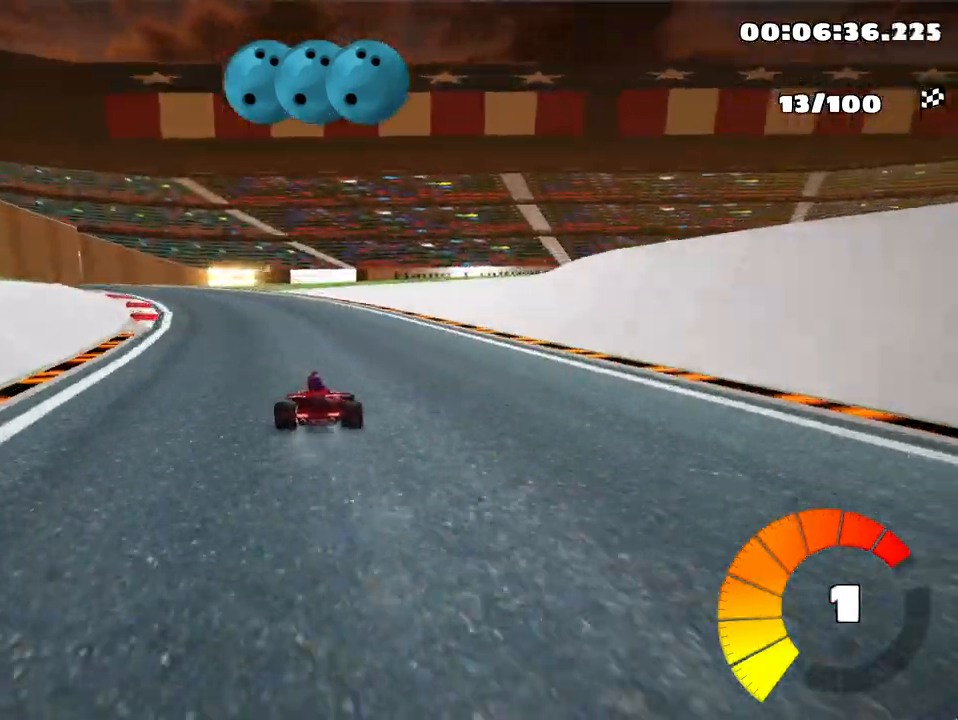
{"keys": ["left", "skid"], "events": []}
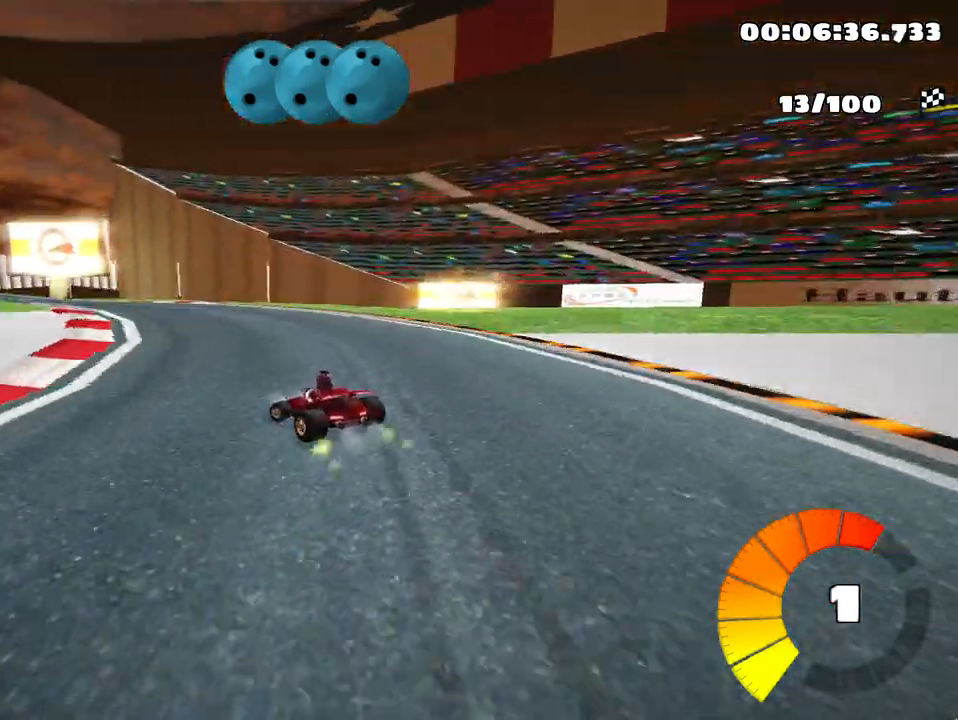
{"keys": ["left", "skid"], "events": [[83, "up", "down"], [467, "up", "up"]]}
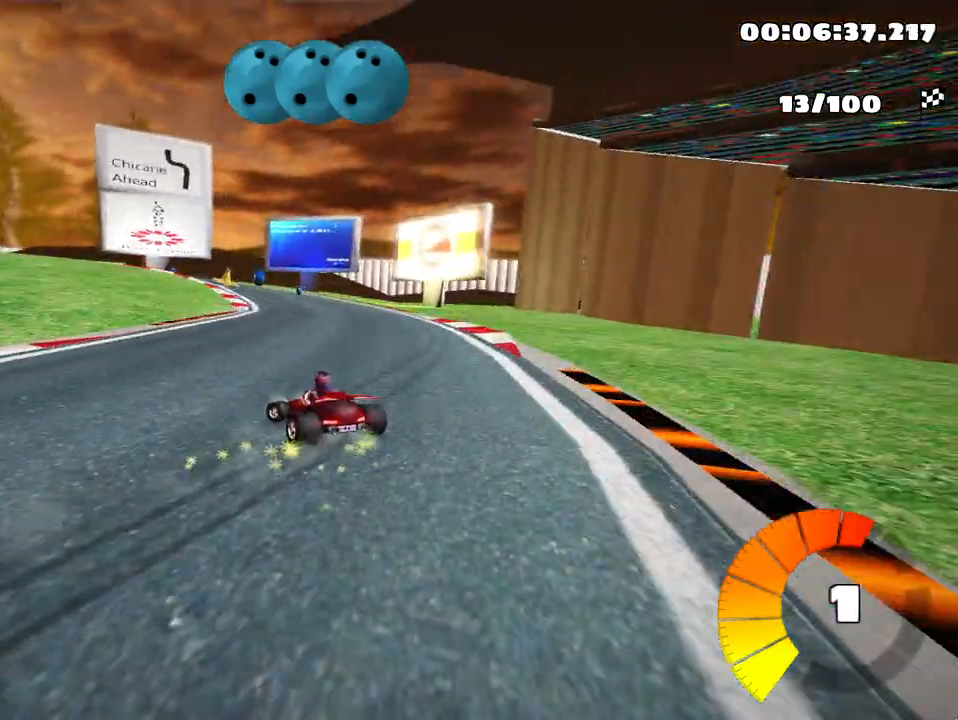
{"keys": ["left", "skid"], "events": [[383, "left", "up"], [467, "left", "down"]]}
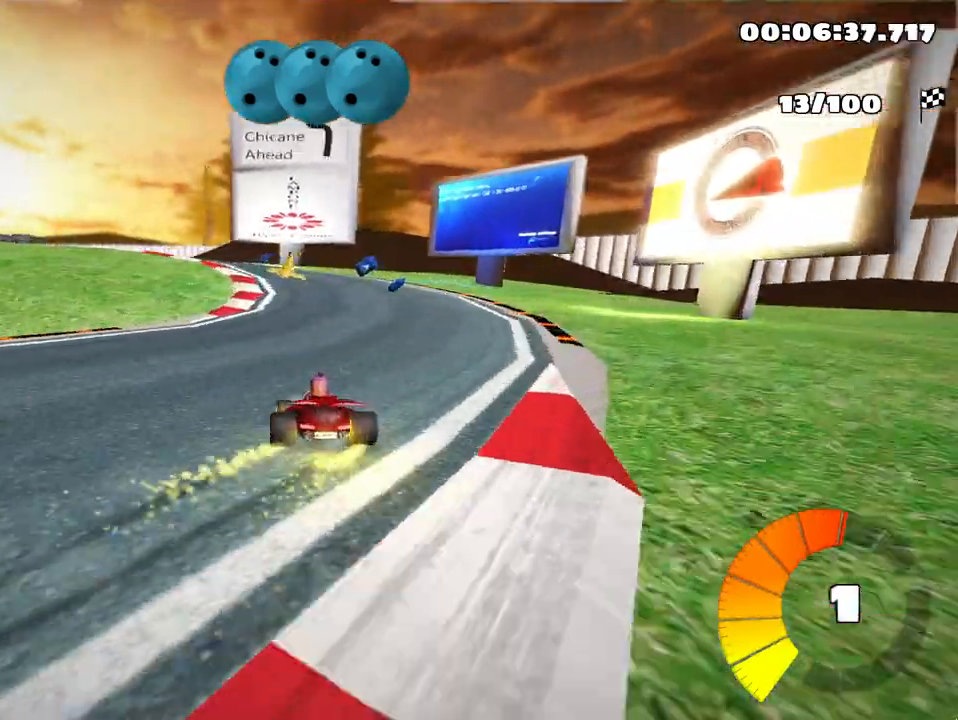
{"keys": ["left", "skid"], "events": []}
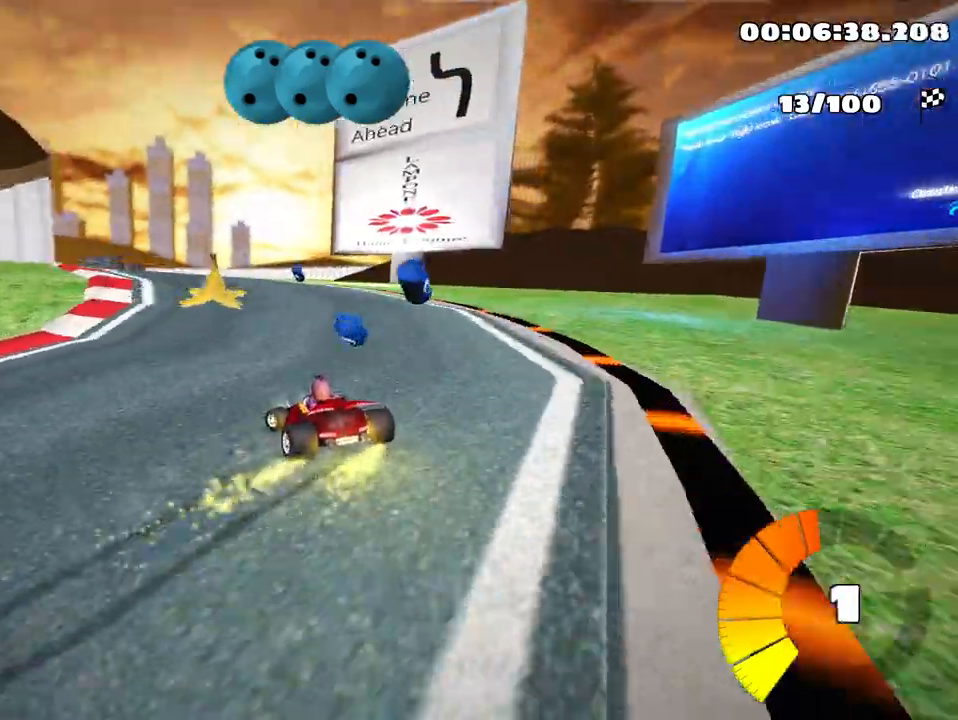
{"keys": ["left", "nitro", "up"], "events": [[133, "up", "down"], [167, "skid", "up"], [467, "nitro", "down"]]}
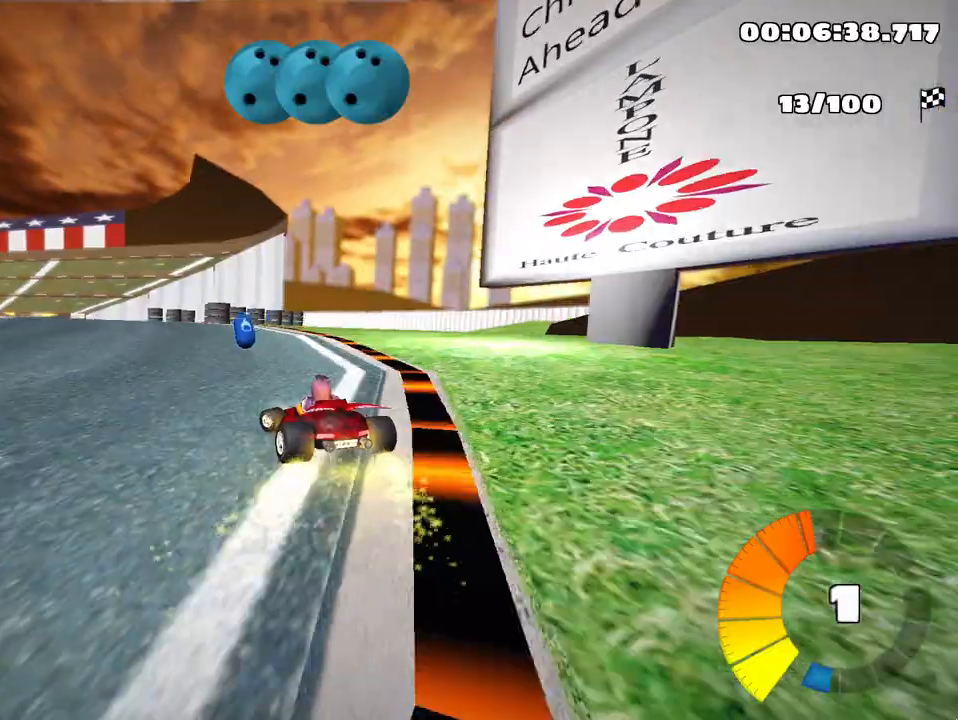
{"keys": ["right", "skid", "up"], "events": [[83, "left", "up"], [150, "nitro", "up"], [267, "skid", "down"], [300, "right", "down"]]}
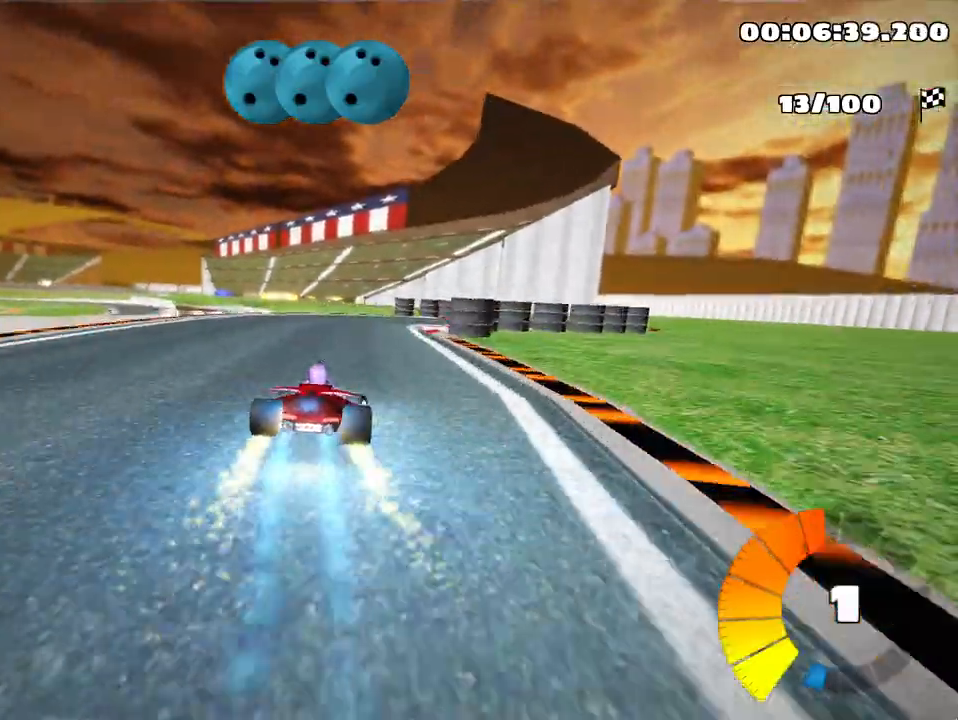
{"keys": ["up"], "events": [[100, "right", "up"], [150, "skid", "up"]]}
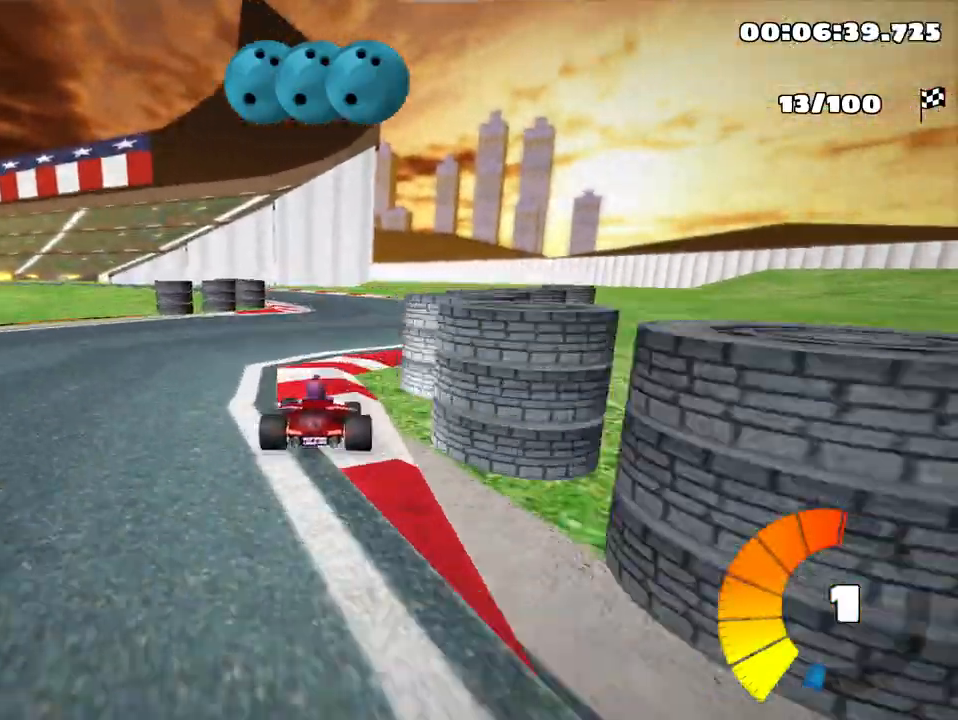
{"keys": ["left", "skid", "up"], "events": [[200, "left", "down"], [233, "skid", "down"]]}
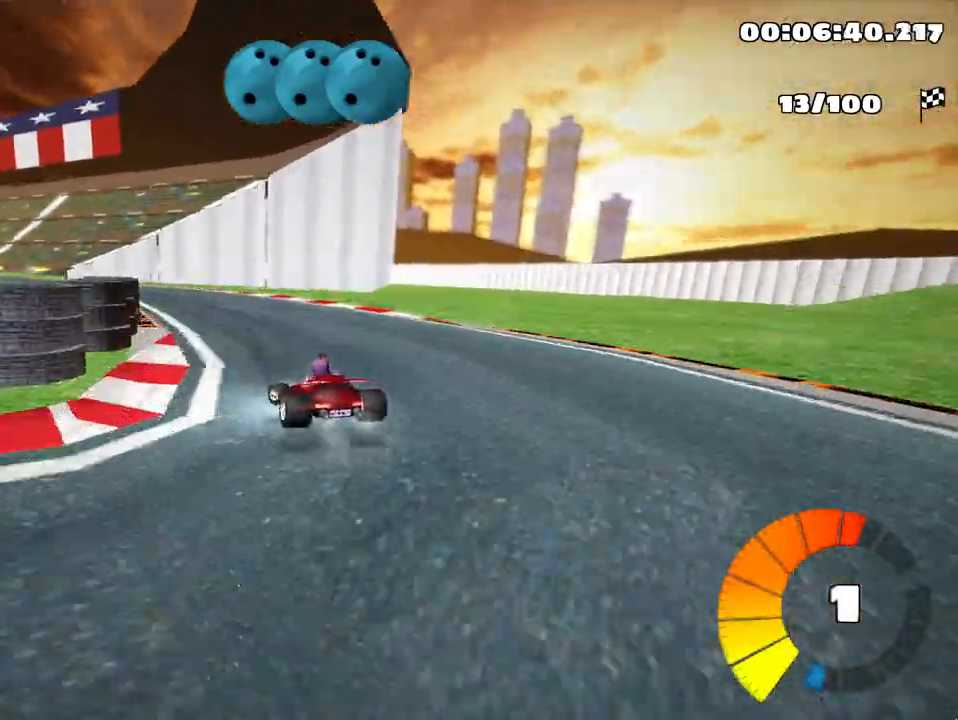
{"keys": ["right", "skid", "up"], "events": [[217, "nitro", "down"], [400, "nitro", "up"], [400, "right", "down"], [450, "left", "up"]]}
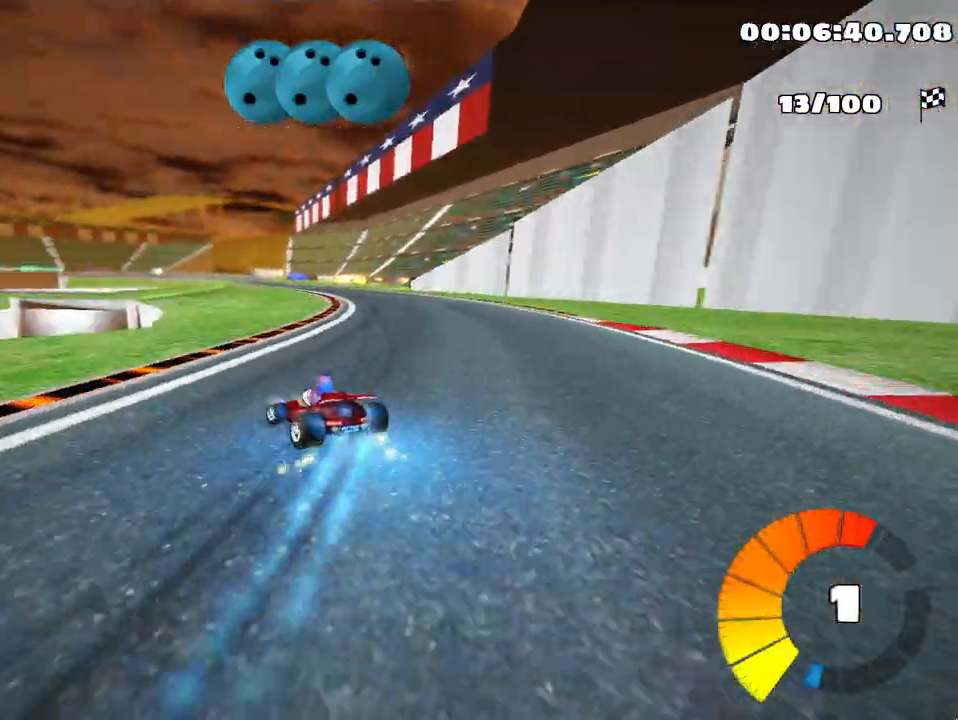
{"keys": ["right", "skid", "up"], "events": []}
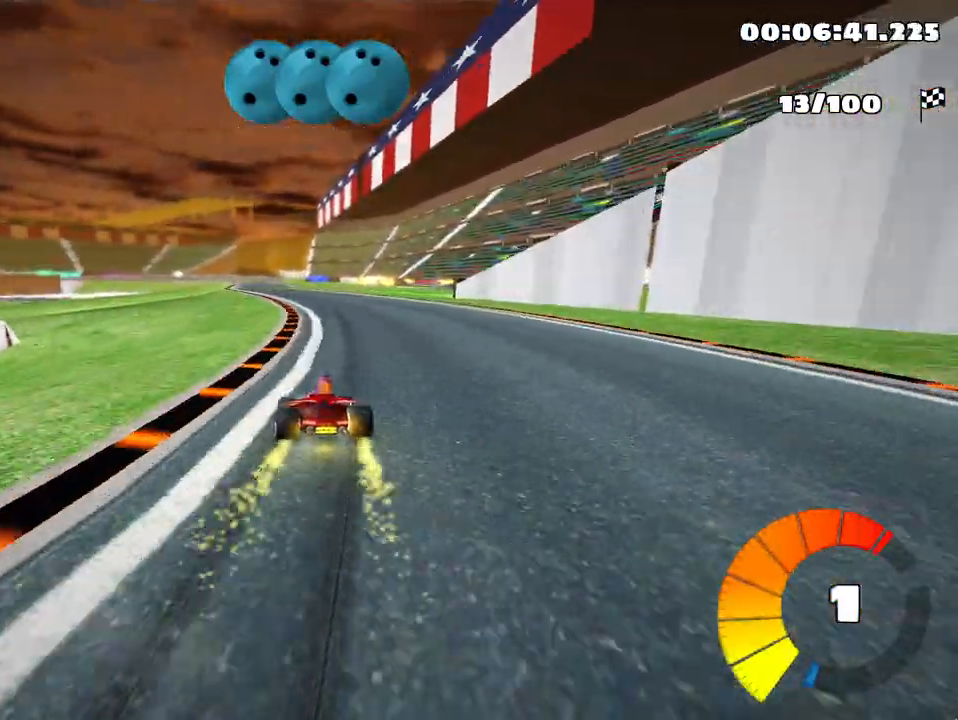
{"keys": ["right", "skid", "up"], "events": []}
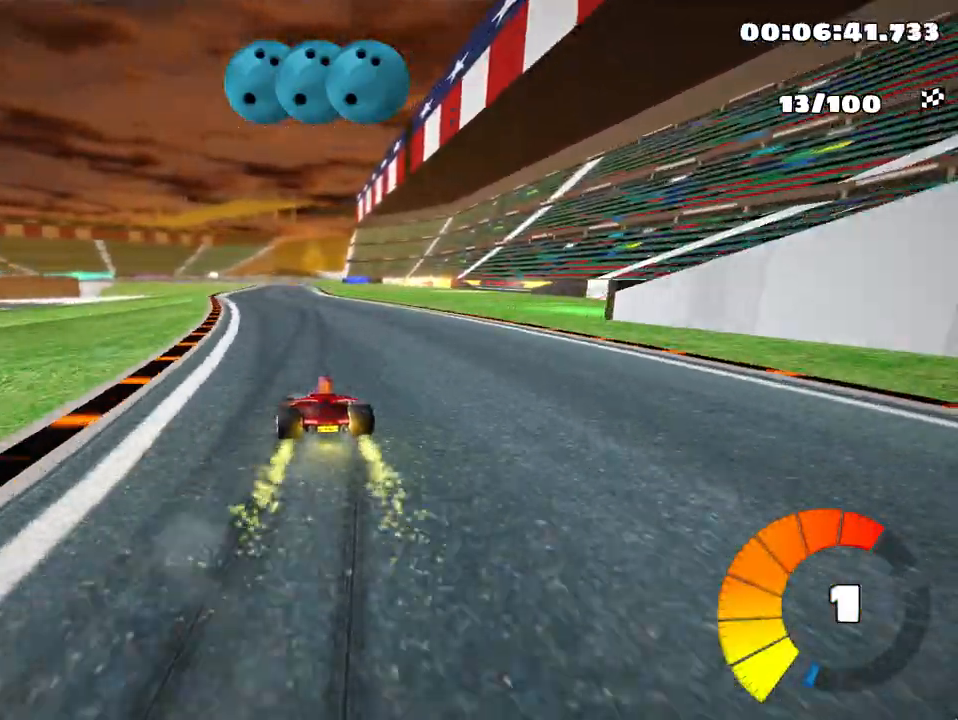
{"keys": ["right", "skid", "up"], "events": []}
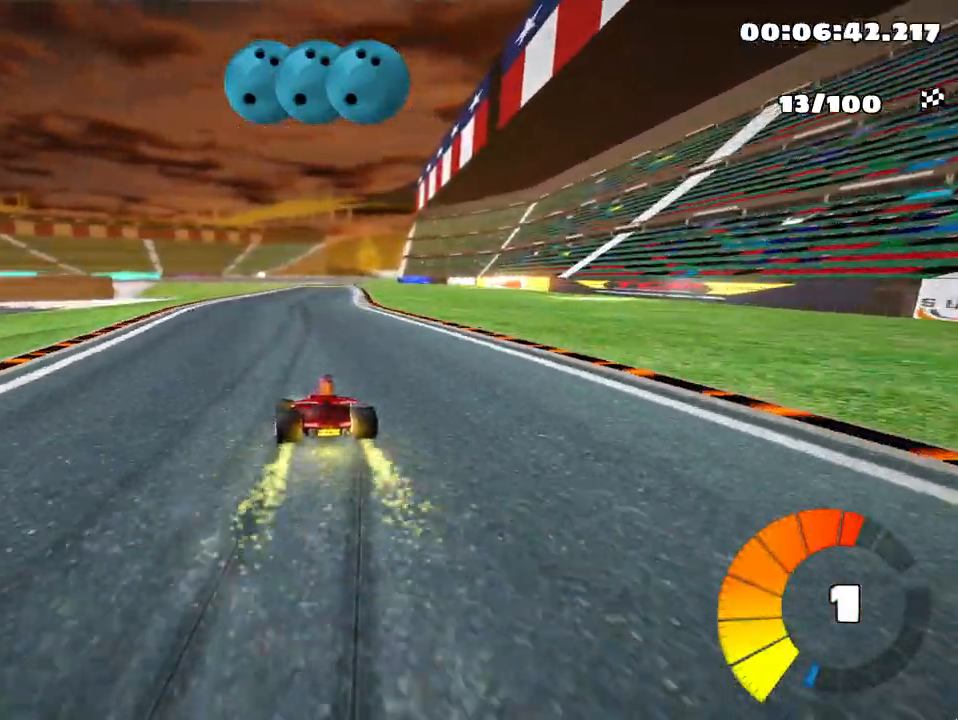
{"keys": ["right", "skid", "up"], "events": [[50, "nitro", "down"], [150, "nitro", "up"]]}
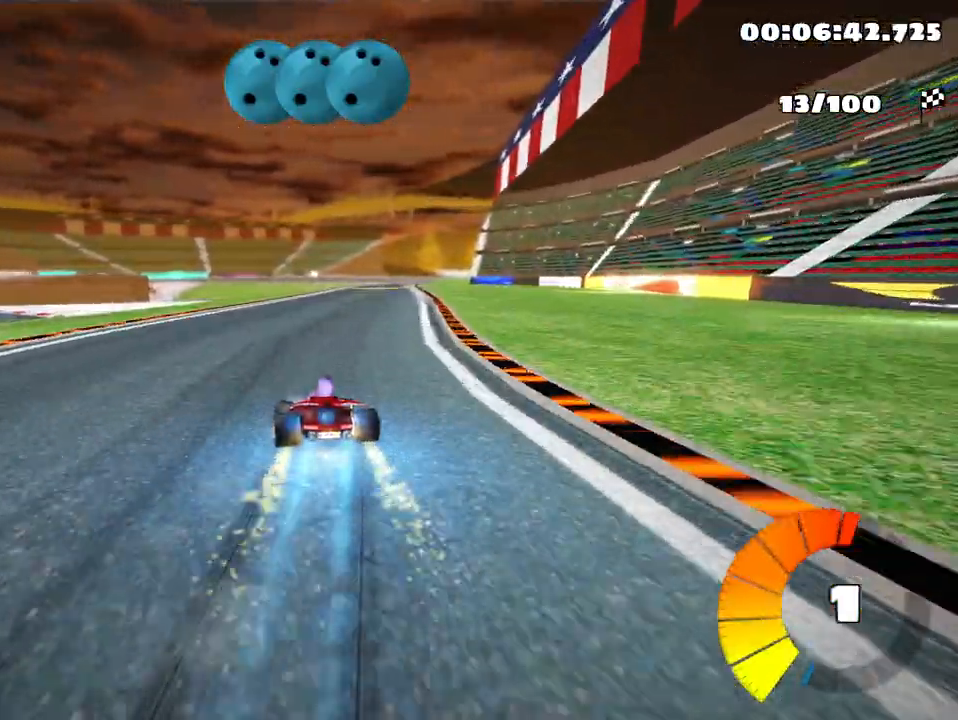
{"keys": ["up"], "events": [[200, "skid", "up"], [500, "right", "up"]]}
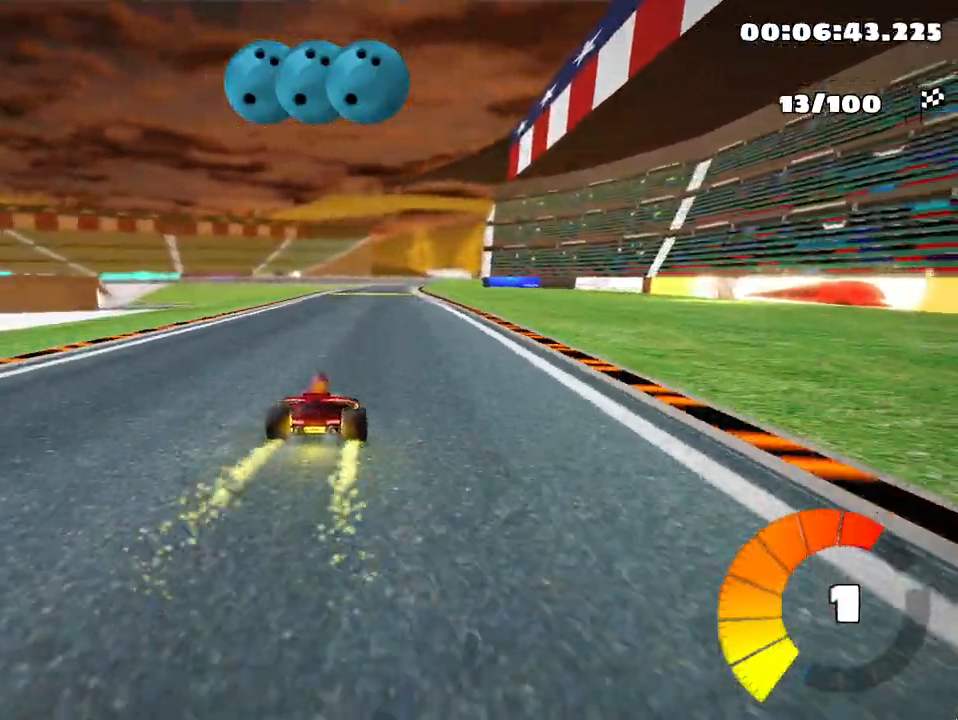
{"keys": ["left", "up"], "events": [[250, "left", "down"]]}
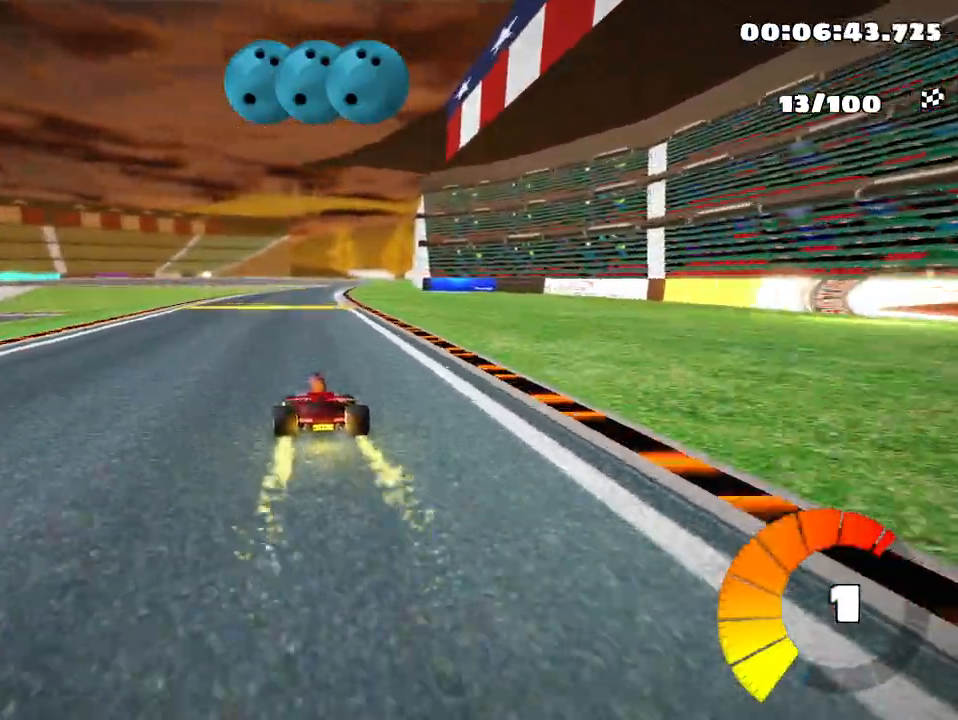
{"keys": ["left", "skid", "up"], "events": [[50, "left", "up"], [117, "right", "down"], [117, "skid", "down"], [333, "right", "up"], [467, "left", "down"]]}
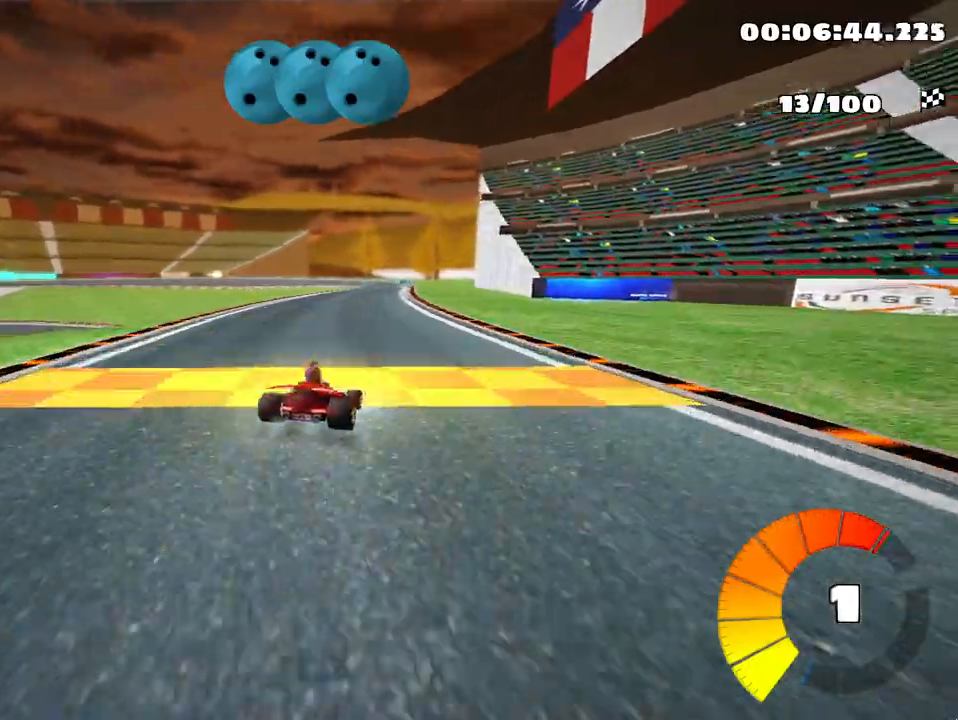
{"keys": ["left", "skid", "up"], "events": [[267, "left", "up"], [383, "left", "down"]]}
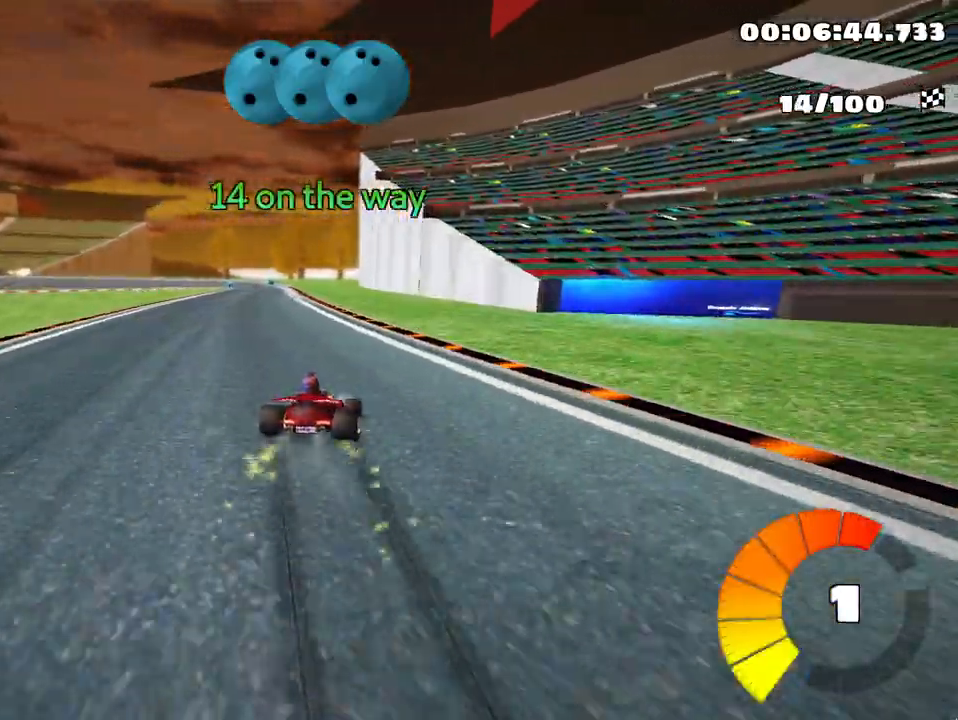
{"keys": ["left", "nitro", "up"], "events": [[300, "skid", "up"], [467, "nitro", "down"]]}
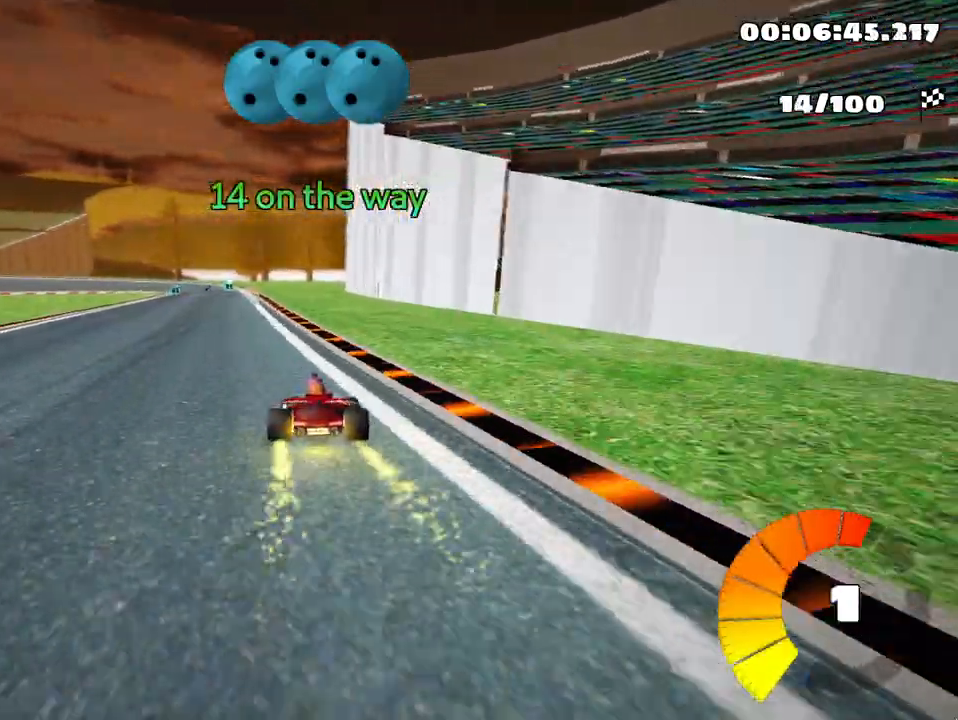
{"keys": ["up"], "events": [[67, "left", "up"], [100, "nitro", "up"]]}
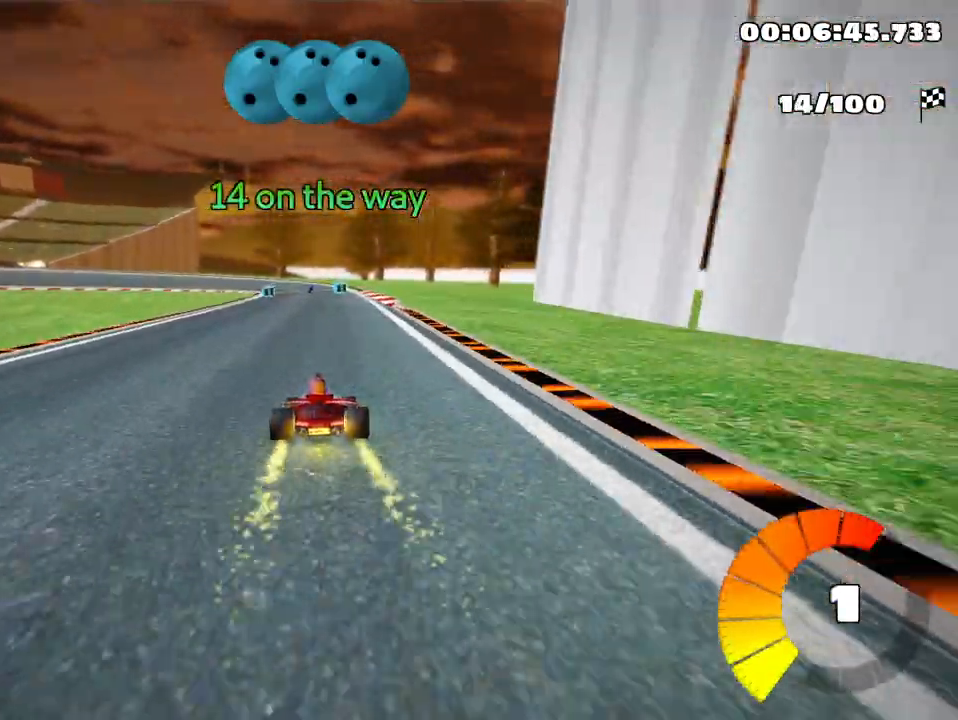
{"keys": ["up"], "events": []}
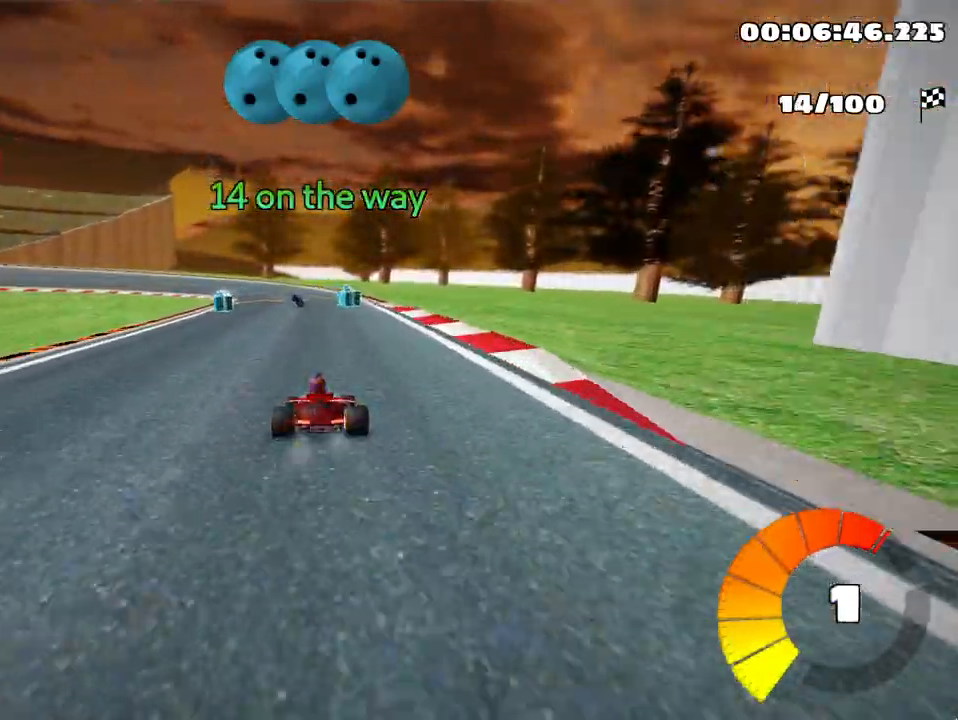
{"keys": ["right", "skid", "up"], "events": [[150, "left", "down"], [150, "skid", "down"], [300, "left", "up"], [433, "right", "down"]]}
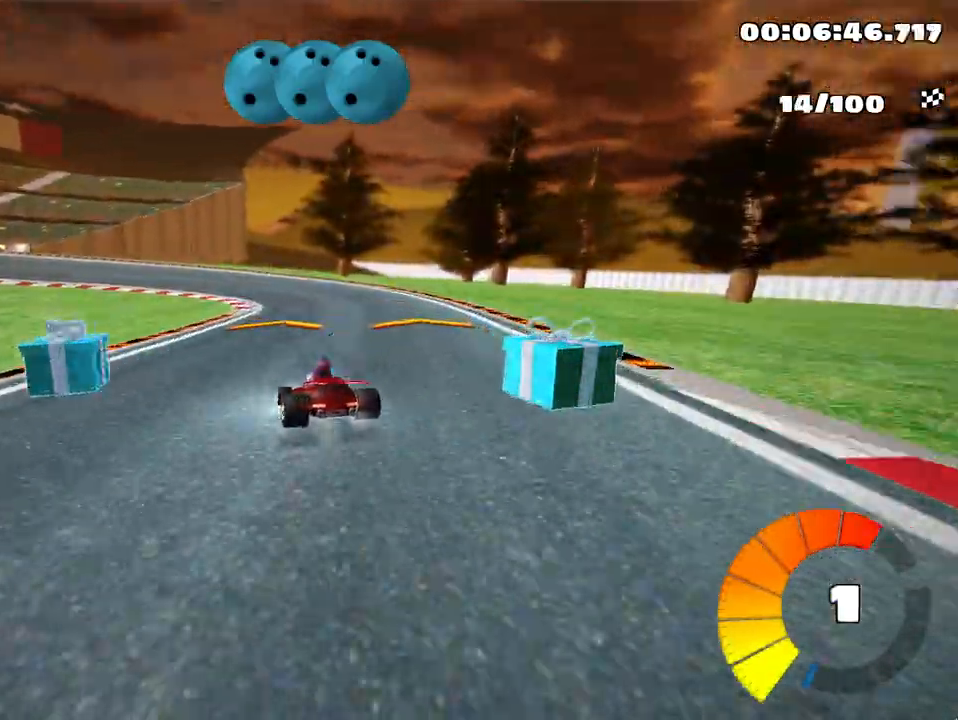
{"keys": ["left", "skid", "up"], "events": [[183, "left", "down"], [300, "right", "up"]]}
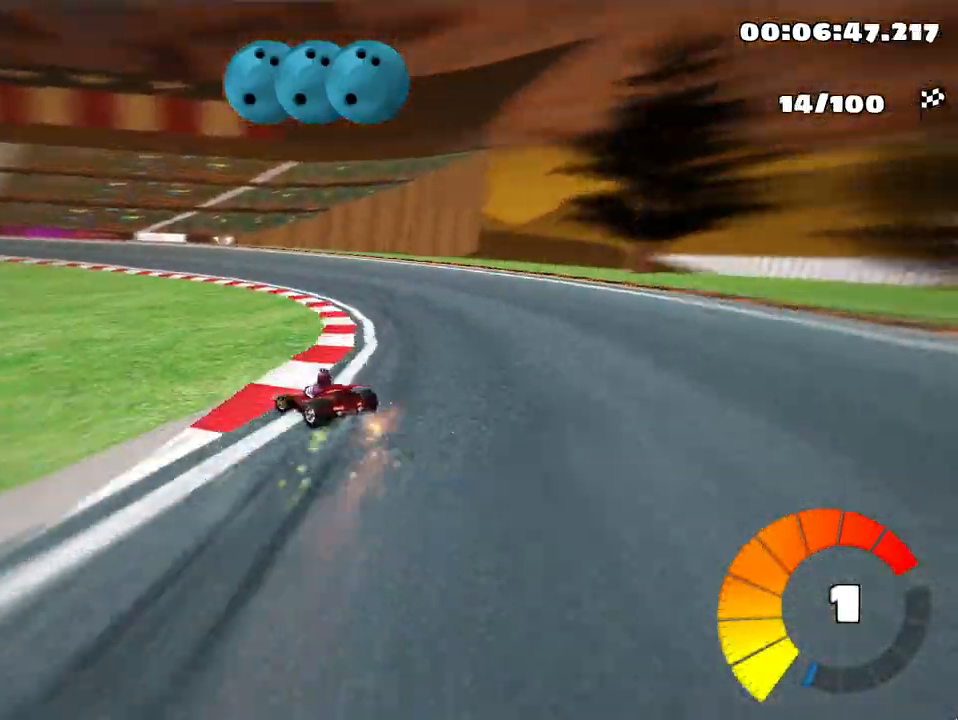
{"keys": ["left", "skid", "up"], "events": [[67, "left", "up"], [67, "right", "down"], [167, "left", "down"], [200, "right", "up"]]}
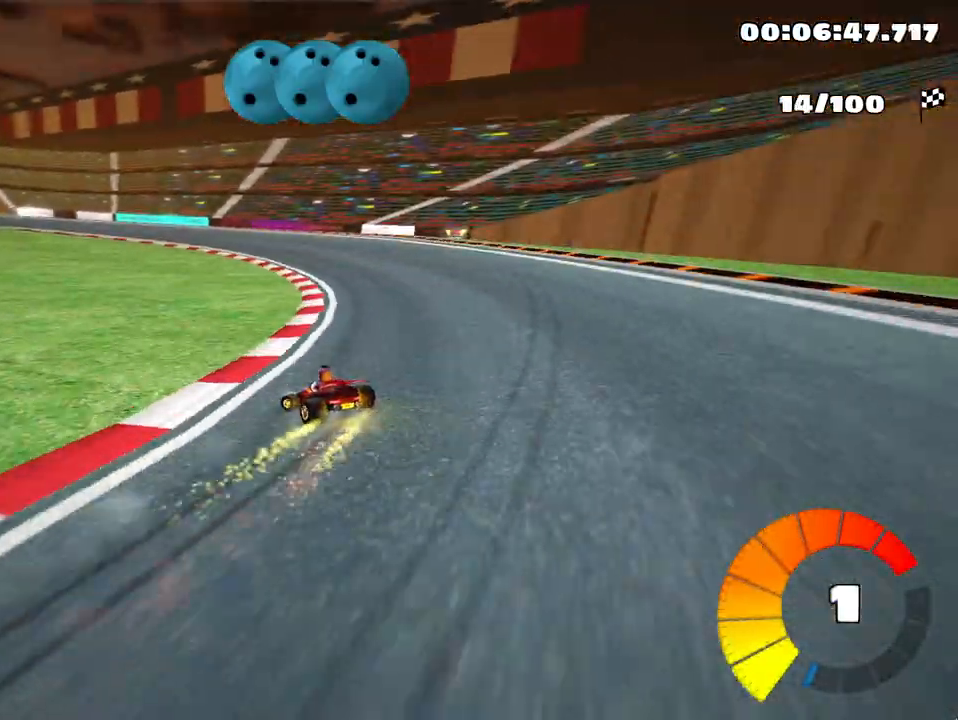
{"keys": ["left", "skid", "up"], "events": []}